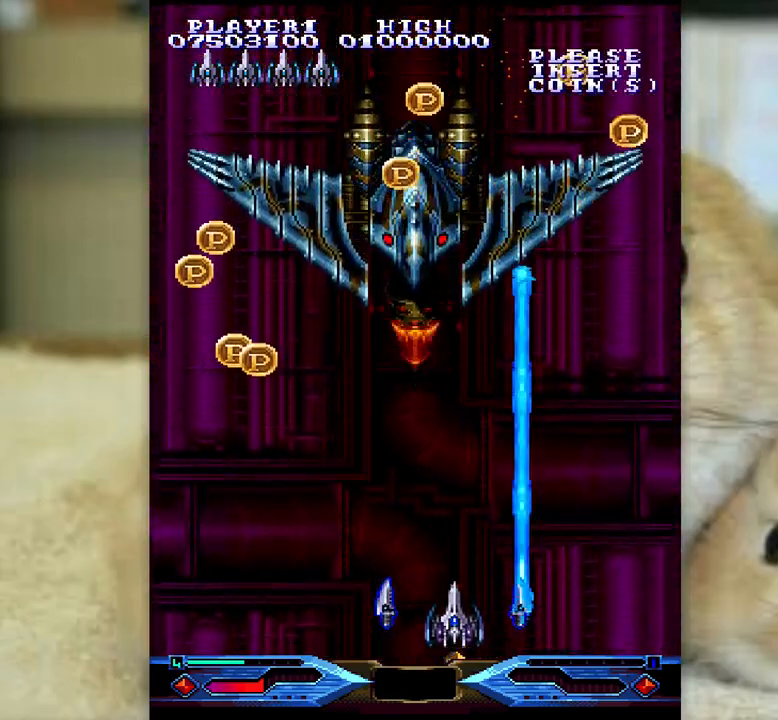
Gameplay with keyboard; each line is a JSON object with the keys held at the frame after it. "events" lists presses ("down") and releases ("up") of "a", "c", "ctrl", "d", "f", "j", "k", "l", "s", "semicolon", "shift", "space", "v", "w", "x" and "z" between this image and that frame as [ms after this image, input, new state], when the widget could be followed in between. No other keys are recorded. Mouse input is not recorded.
{"keys": ["z"], "events": [[50, "semicolon", "down"], [83, "semicolon", "up"], [450, "l", "down"], [500, "l", "up"]]}
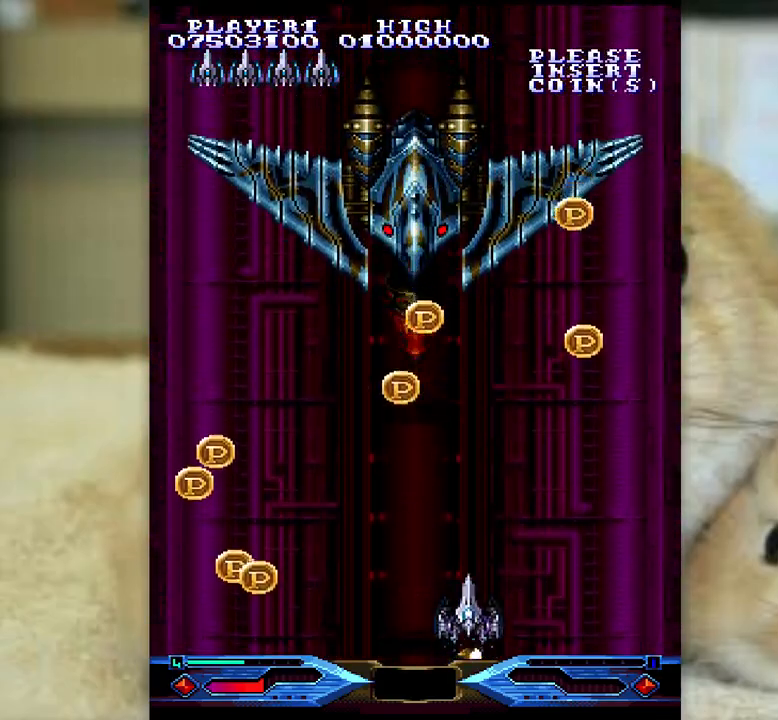
{"keys": ["ctrl"], "events": [[100, "l", "down"], [100, "semicolon", "down"], [150, "l", "up"], [150, "semicolon", "up"], [417, "l", "down"], [433, "ctrl", "down"], [467, "z", "up"], [500, "l", "up"]]}
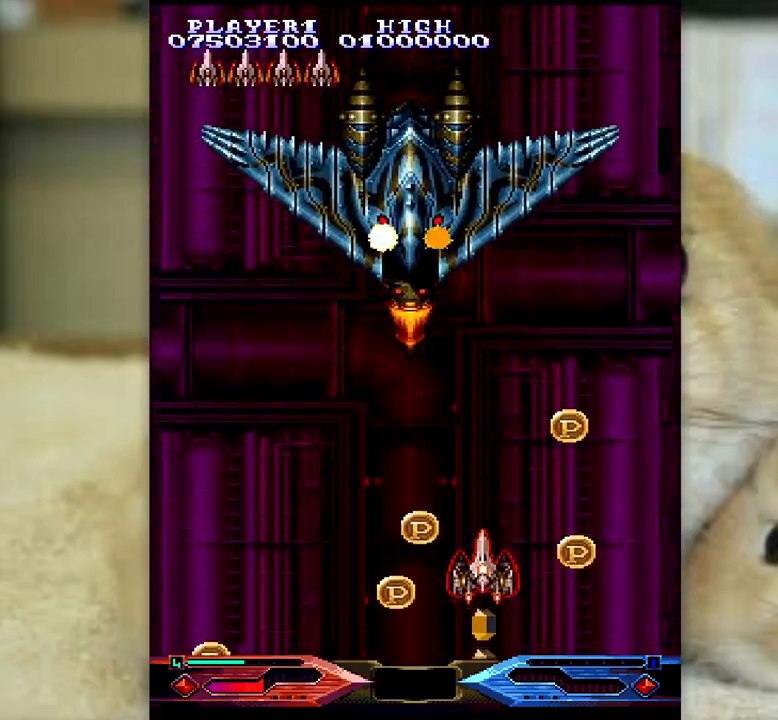
{"keys": ["ctrl"], "events": [[117, "j", "down"], [150, "k", "down"], [167, "k", "up"], [200, "j", "up"], [317, "k", "down"], [400, "k", "up"]]}
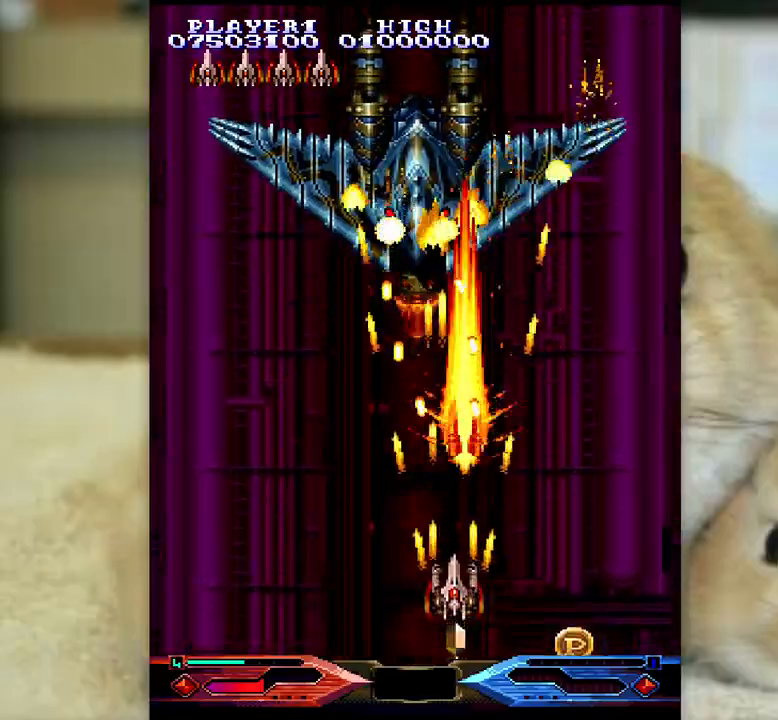
{"keys": ["ctrl", "l"], "events": [[67, "k", "down"], [67, "semicolon", "down"], [133, "k", "up"], [133, "semicolon", "up"], [450, "l", "down"]]}
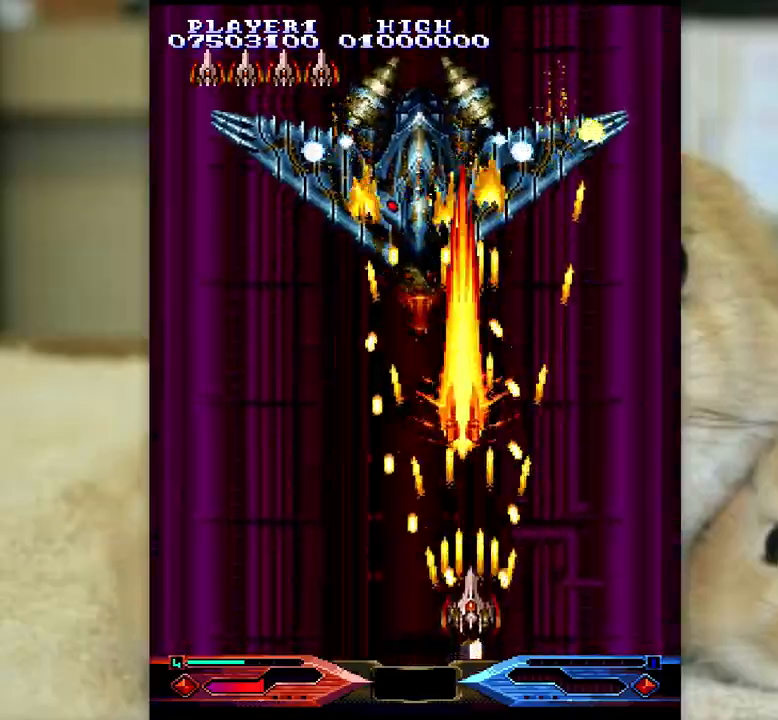
{"keys": ["ctrl"], "events": [[117, "l", "up"], [317, "k", "down"], [383, "k", "up"]]}
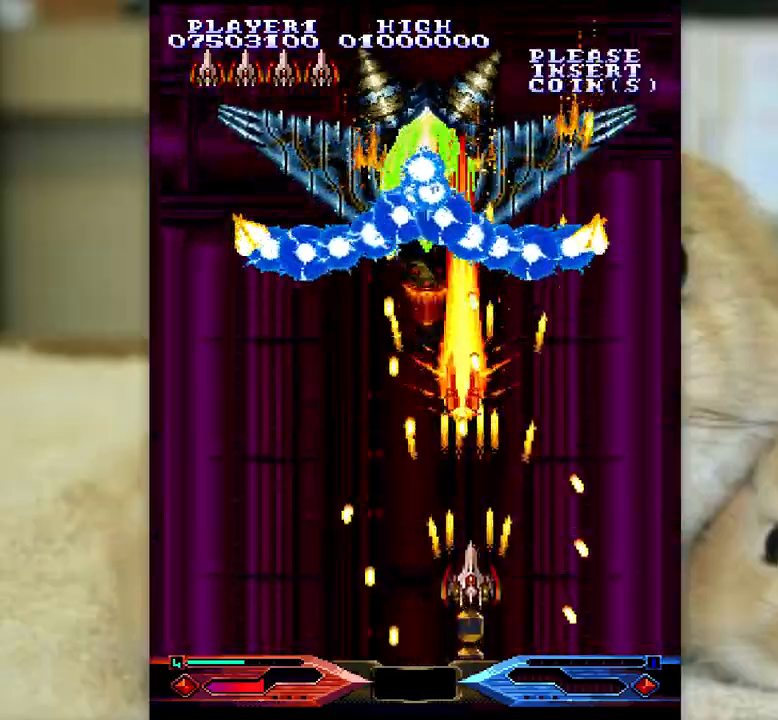
{"keys": ["ctrl"], "events": [[133, "k", "down"], [217, "k", "up"], [300, "j", "down"], [300, "k", "down"], [367, "j", "up"], [367, "k", "up"]]}
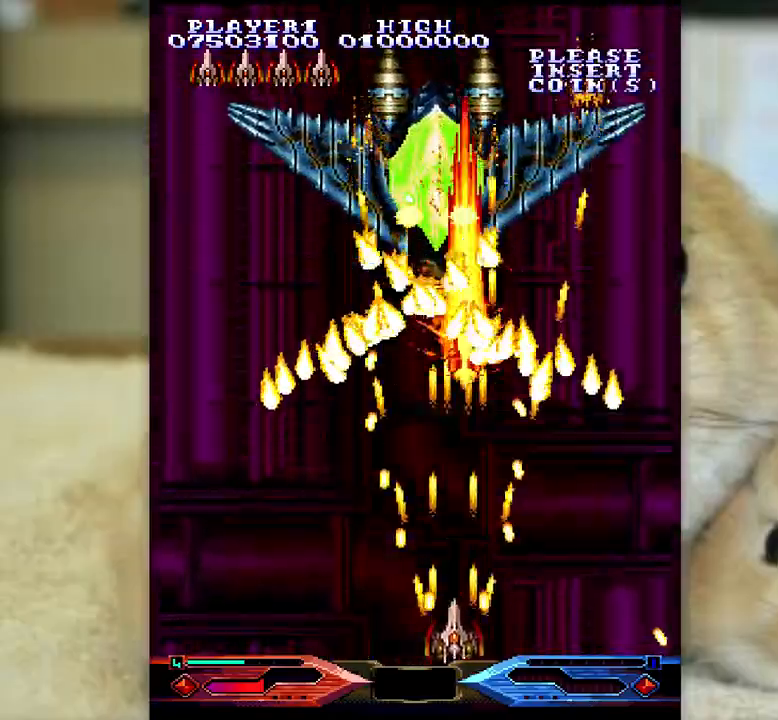
{"keys": ["ctrl"], "events": [[400, "j", "down"], [483, "j", "up"]]}
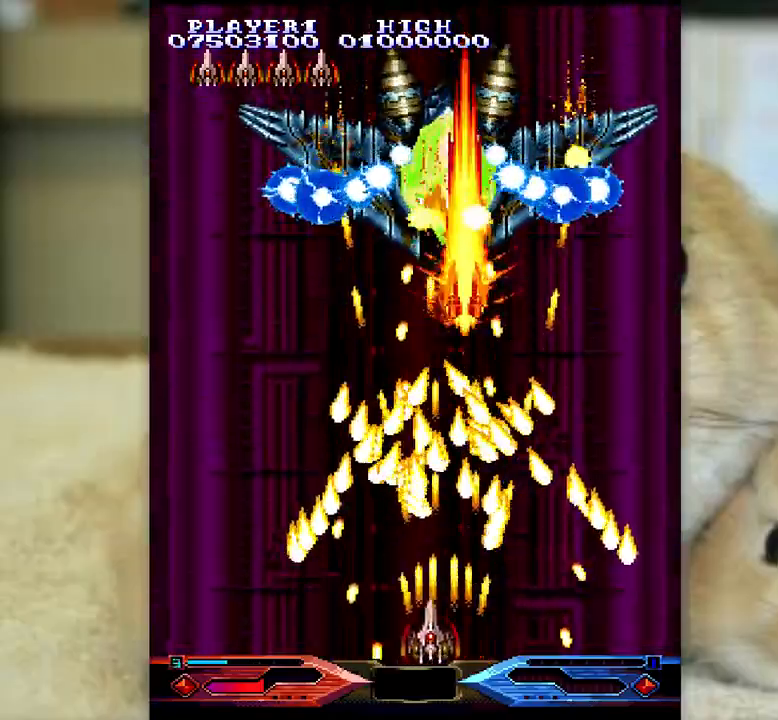
{"keys": ["ctrl", "j"], "events": [[150, "j", "down"], [217, "j", "up"], [500, "j", "down"]]}
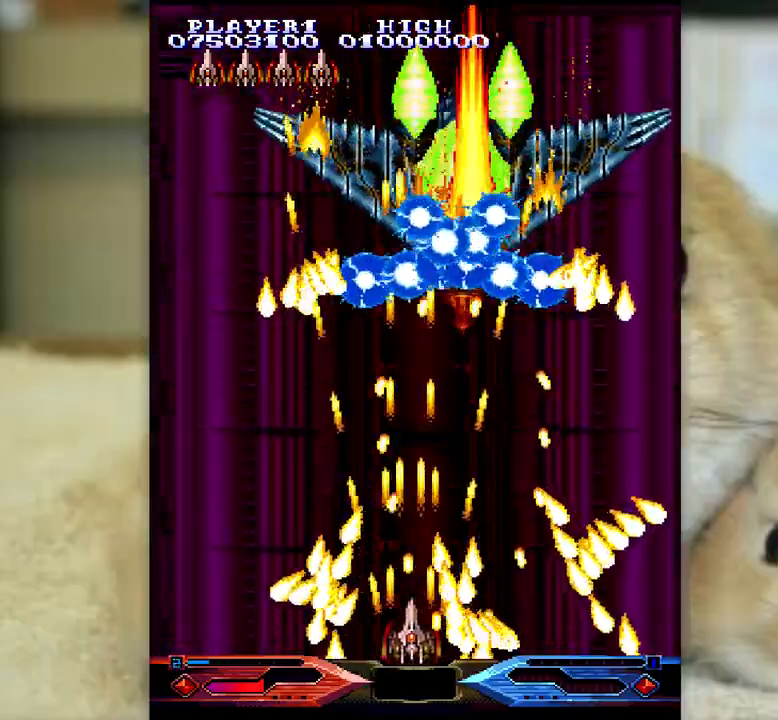
{"keys": ["ctrl", "j"], "events": [[67, "j", "up"], [217, "j", "down"], [283, "l", "down"], [433, "l", "up"]]}
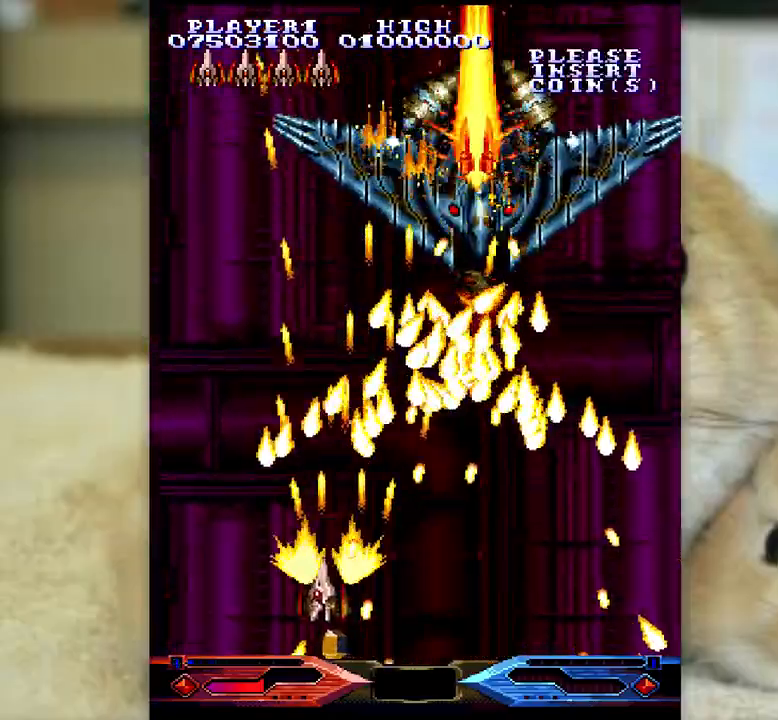
{"keys": ["ctrl", "l", "semicolon"], "events": [[183, "l", "down"], [367, "j", "up"], [483, "semicolon", "down"]]}
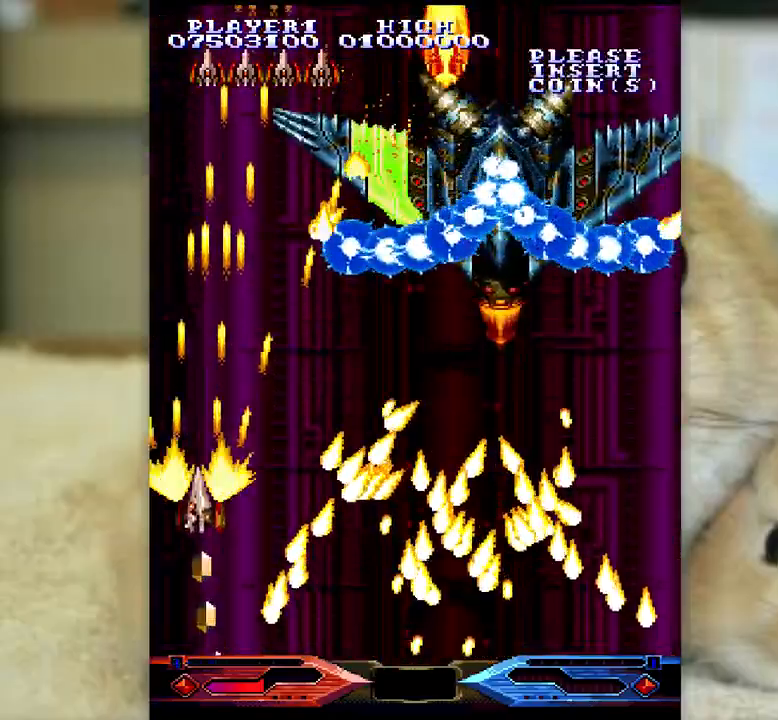
{"keys": ["ctrl", "k", "semicolon"], "events": [[183, "l", "up"], [317, "k", "down"]]}
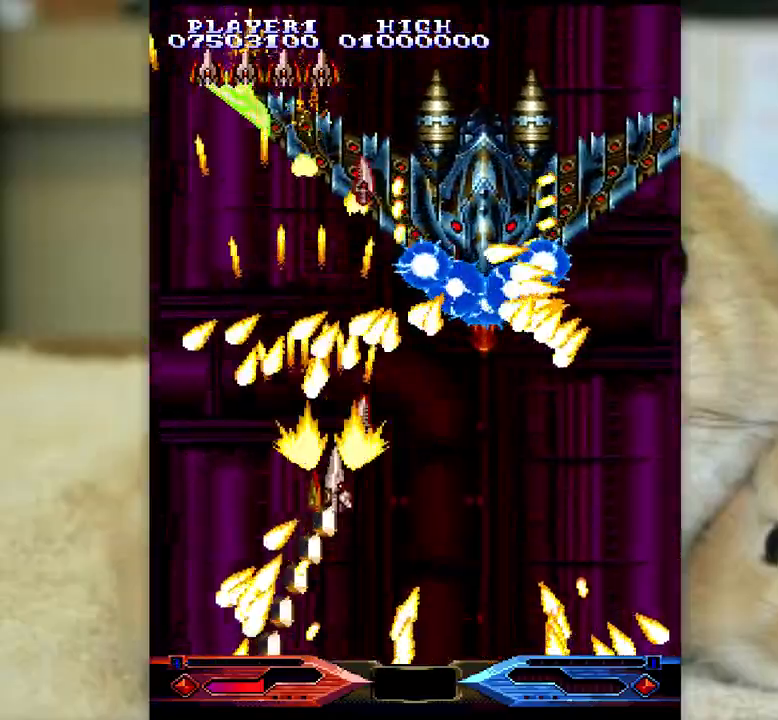
{"keys": ["ctrl", "k", "semicolon"], "events": [[367, "semicolon", "up"], [450, "semicolon", "down"]]}
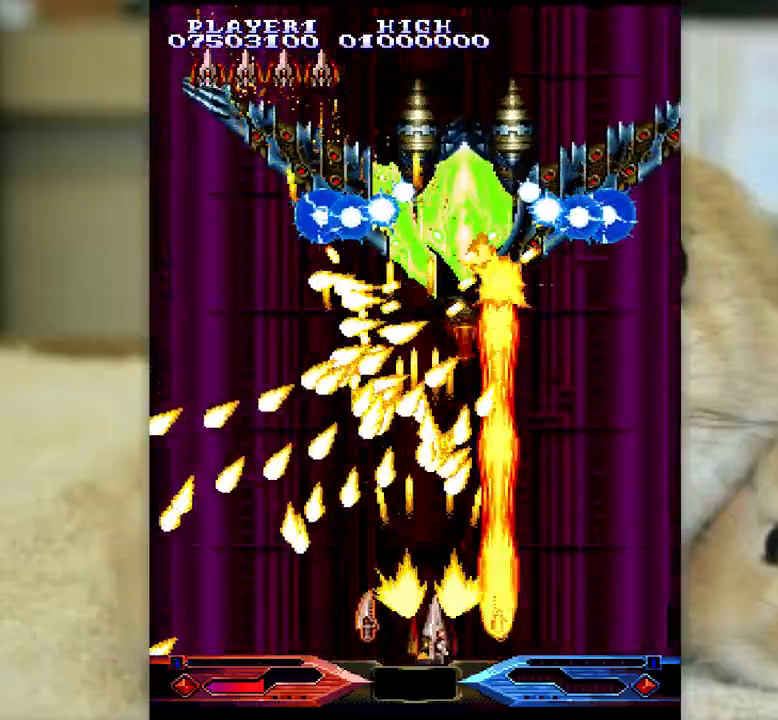
{"keys": ["ctrl", "l"], "events": [[67, "k", "up"], [100, "semicolon", "up"], [200, "l", "down"], [200, "semicolon", "down"], [283, "semicolon", "up"], [300, "l", "up"], [383, "l", "down"]]}
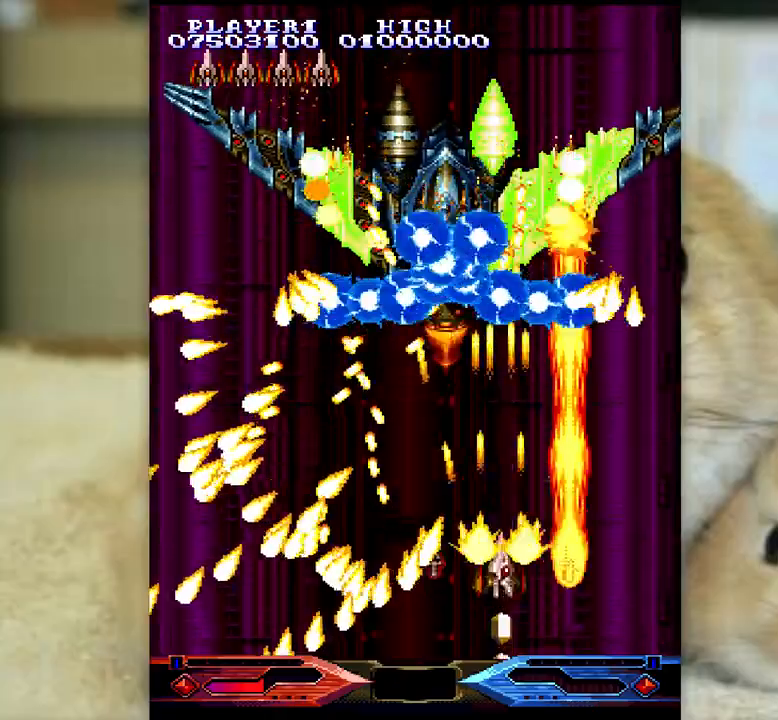
{"keys": ["ctrl", "j", "l", "x"], "events": [[17, "l", "up"], [167, "j", "down"], [183, "l", "down"], [233, "l", "up"], [250, "j", "up"], [400, "l", "down"], [450, "j", "down"], [450, "x", "down"]]}
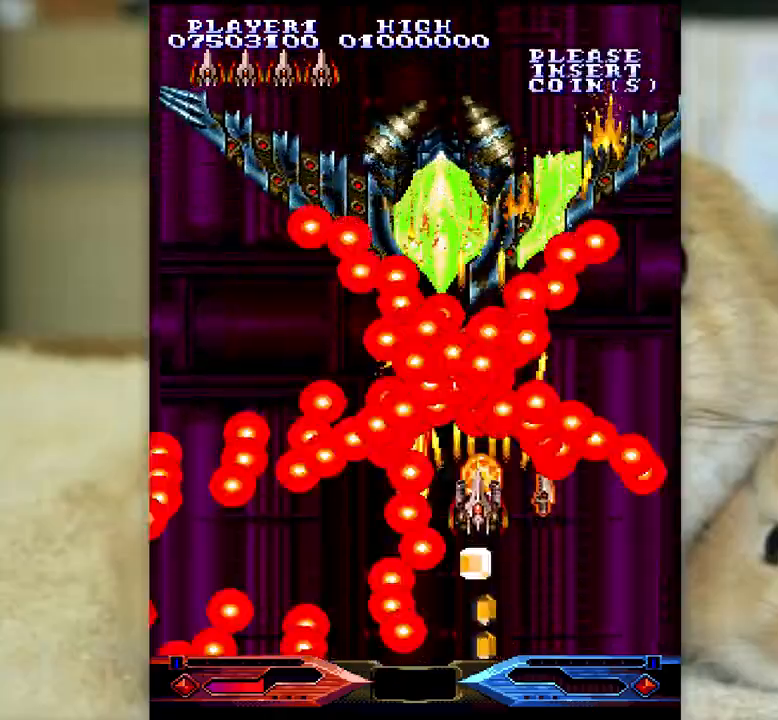
{"keys": ["ctrl"], "events": [[17, "x", "up"], [83, "j", "up"], [167, "l", "up"], [333, "j", "down"], [333, "k", "down"], [400, "j", "up"], [400, "k", "up"]]}
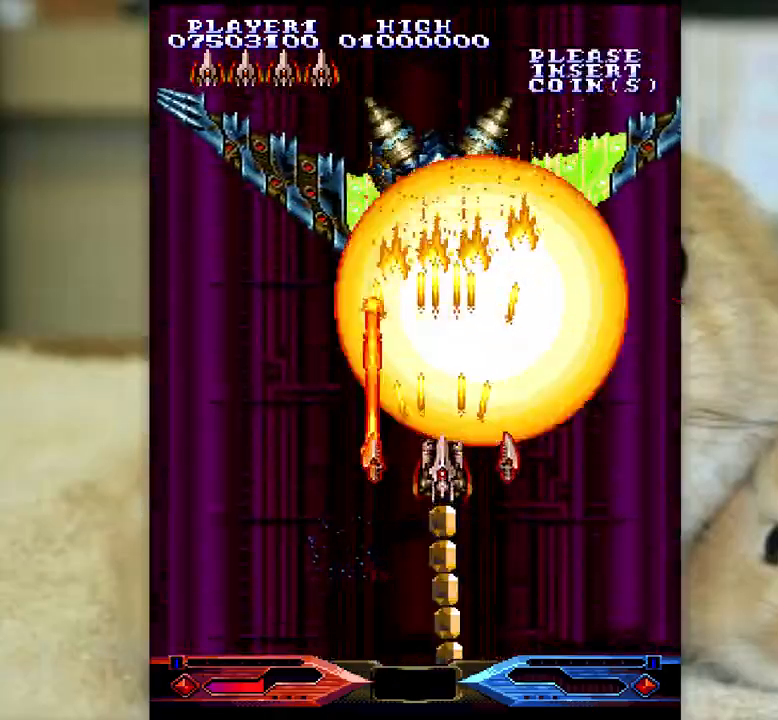
{"keys": ["ctrl", "k"], "events": [[50, "k", "down"], [133, "k", "up"], [483, "k", "down"]]}
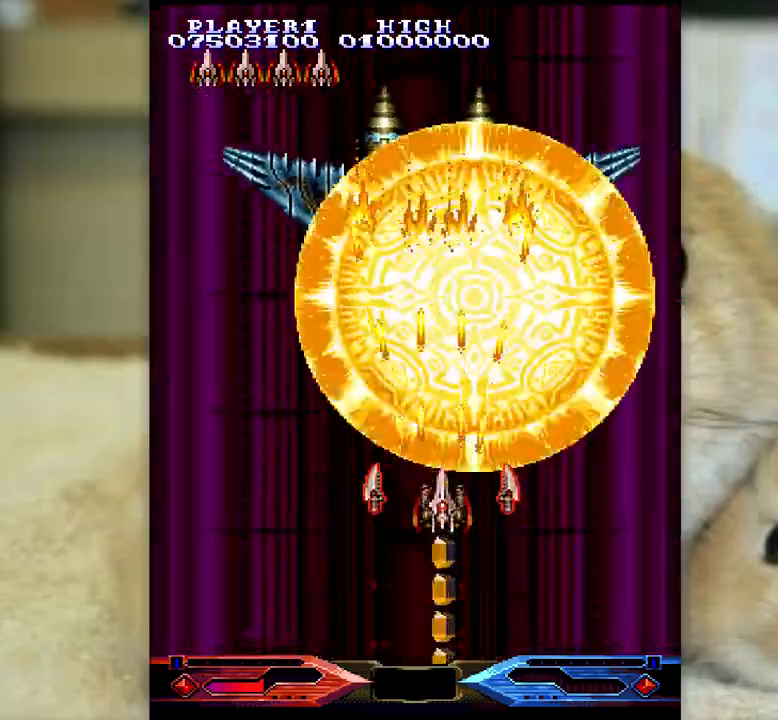
{"keys": ["ctrl"], "events": [[50, "k", "up"], [283, "k", "down"], [383, "k", "up"]]}
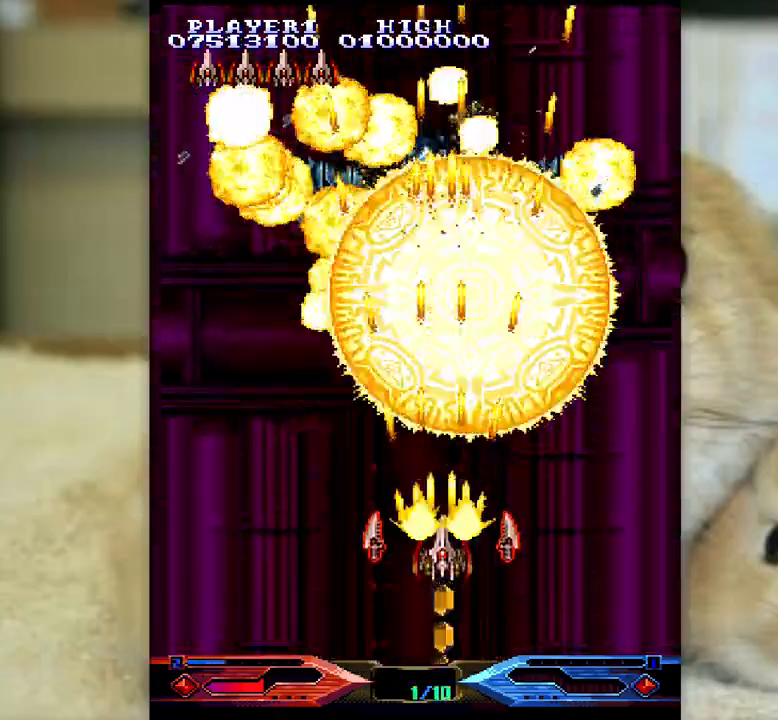
{"keys": ["j"], "events": [[317, "j", "down"], [383, "ctrl", "up"]]}
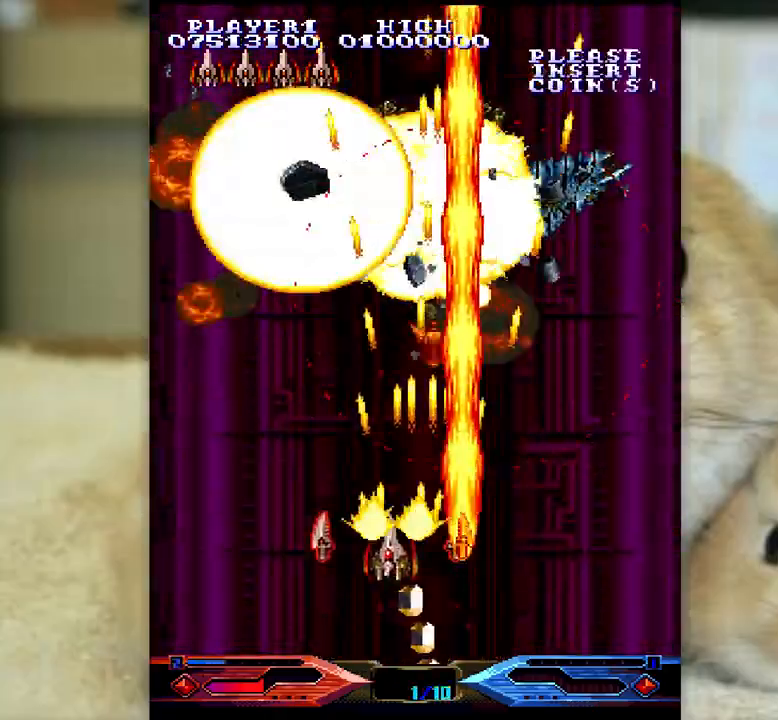
{"keys": [], "events": [[117, "j", "up"], [117, "k", "down"], [200, "k", "up"]]}
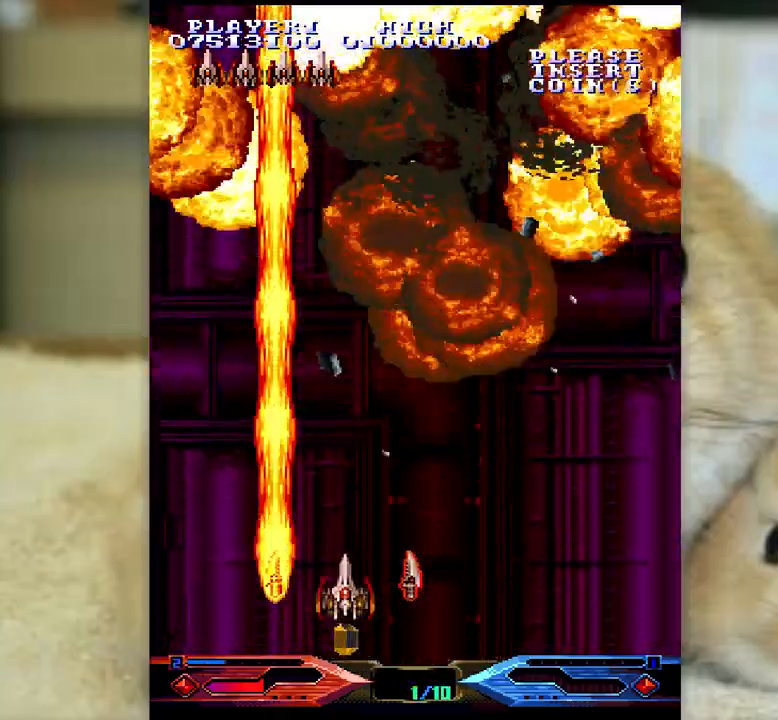
{"keys": [], "events": [[350, "j", "down"], [367, "l", "down"], [400, "j", "up"], [417, "l", "up"]]}
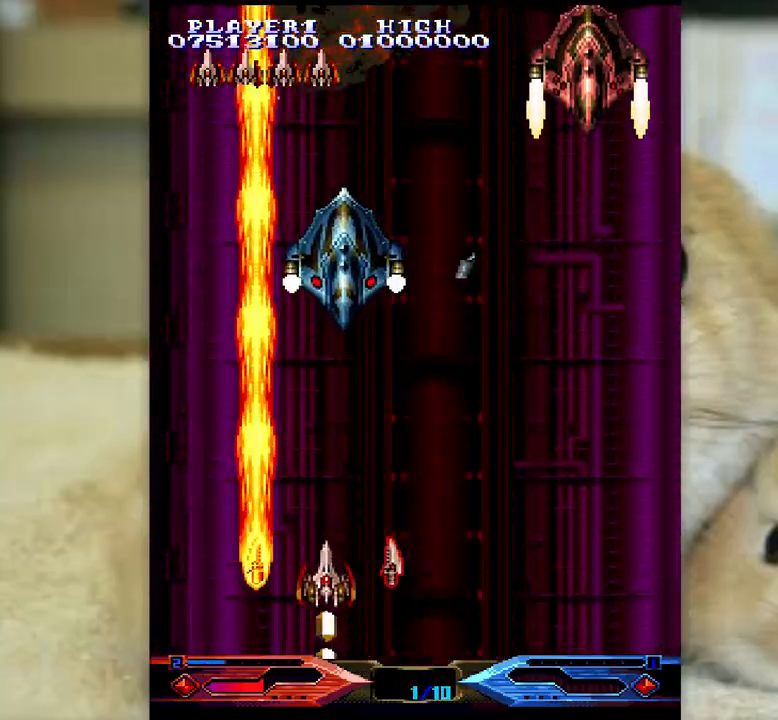
{"keys": [], "events": [[367, "k", "down"], [450, "k", "up"]]}
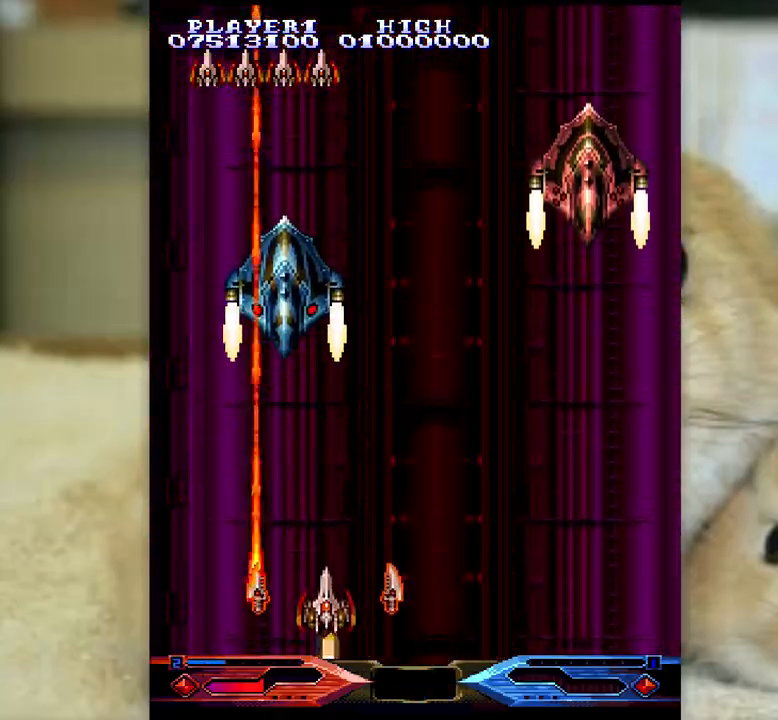
{"keys": [], "events": []}
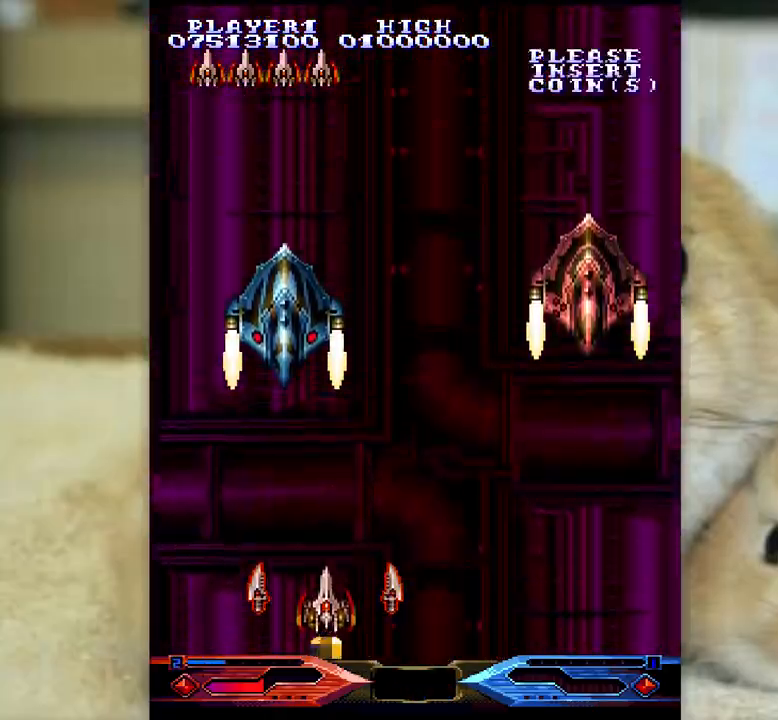
{"keys": ["z"], "events": [[33, "z", "down"], [83, "z", "up"], [200, "z", "down"], [283, "z", "up"], [383, "z", "down"], [450, "z", "up"], [500, "z", "down"]]}
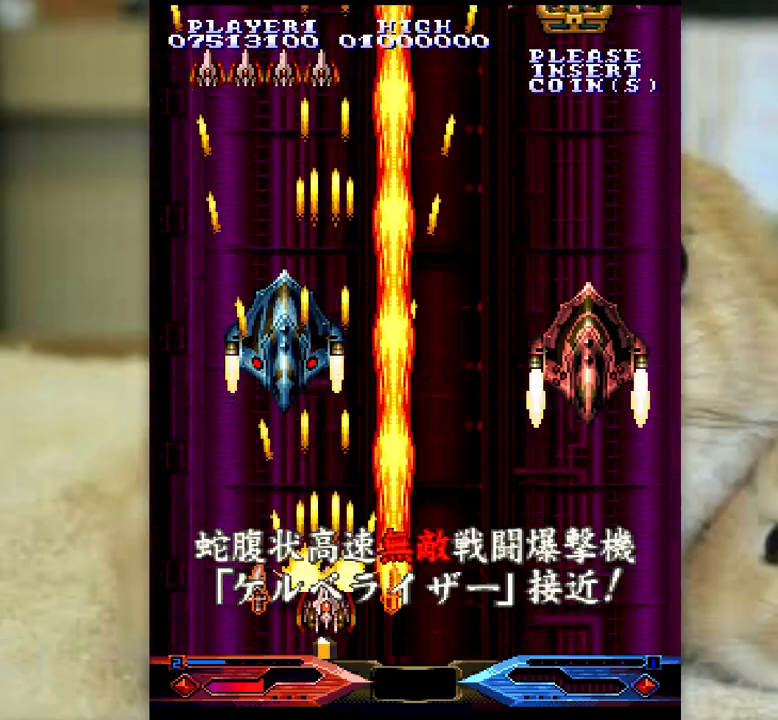
{"keys": ["z"], "events": [[200, "j", "down"], [267, "j", "up"]]}
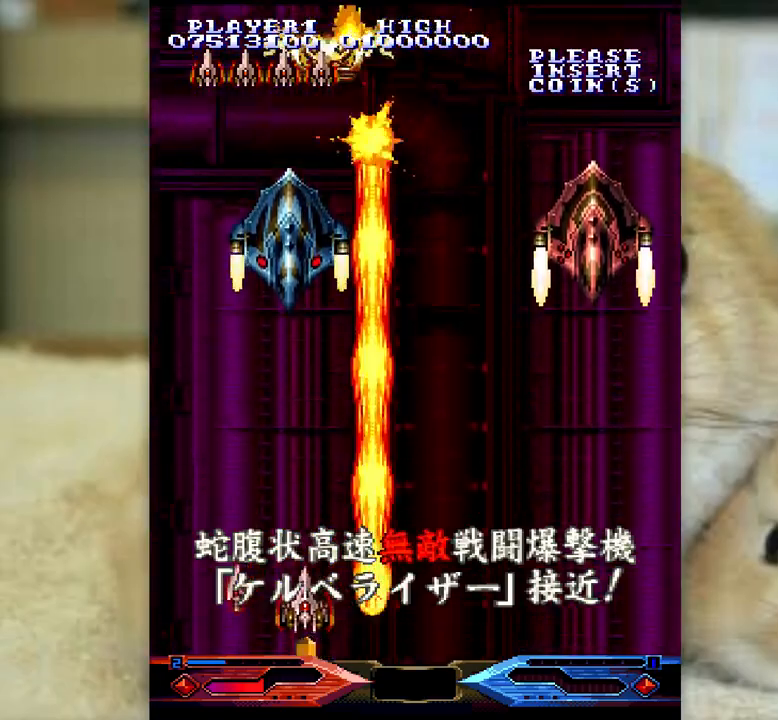
{"keys": ["semicolon", "z"], "events": [[317, "semicolon", "down"]]}
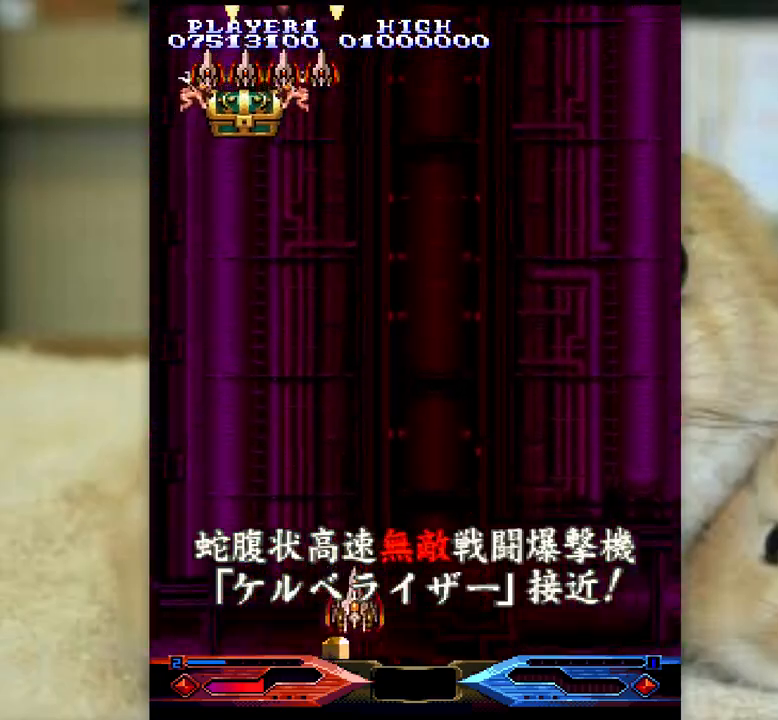
{"keys": ["z"], "events": [[83, "semicolon", "up"], [183, "j", "down"], [300, "j", "up"], [417, "j", "down"], [500, "j", "up"]]}
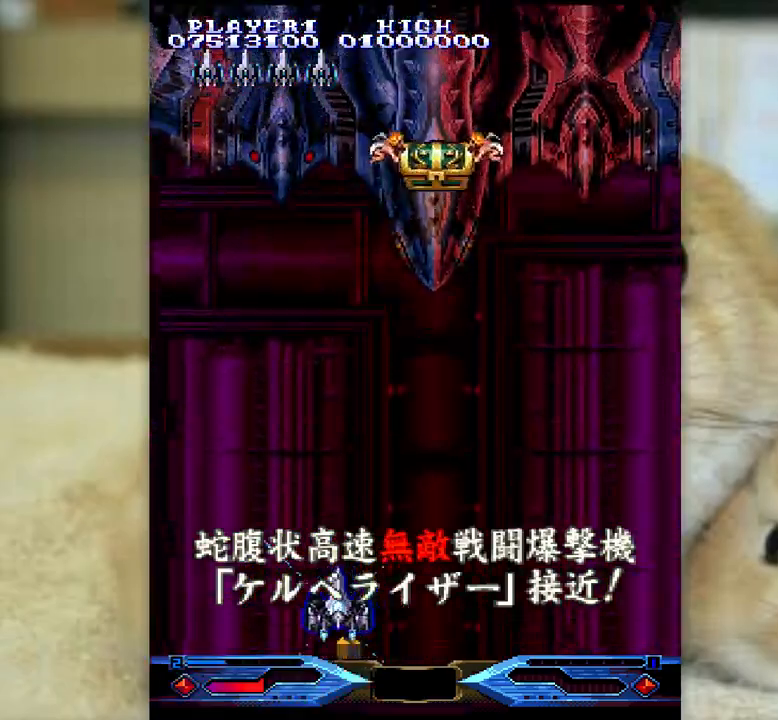
{"keys": ["semicolon", "z"], "events": [[183, "k", "down"], [183, "semicolon", "down"], [317, "semicolon", "up"], [333, "j", "down"], [367, "k", "up"], [433, "l", "down"], [450, "j", "up"], [467, "semicolon", "down"], [483, "l", "up"]]}
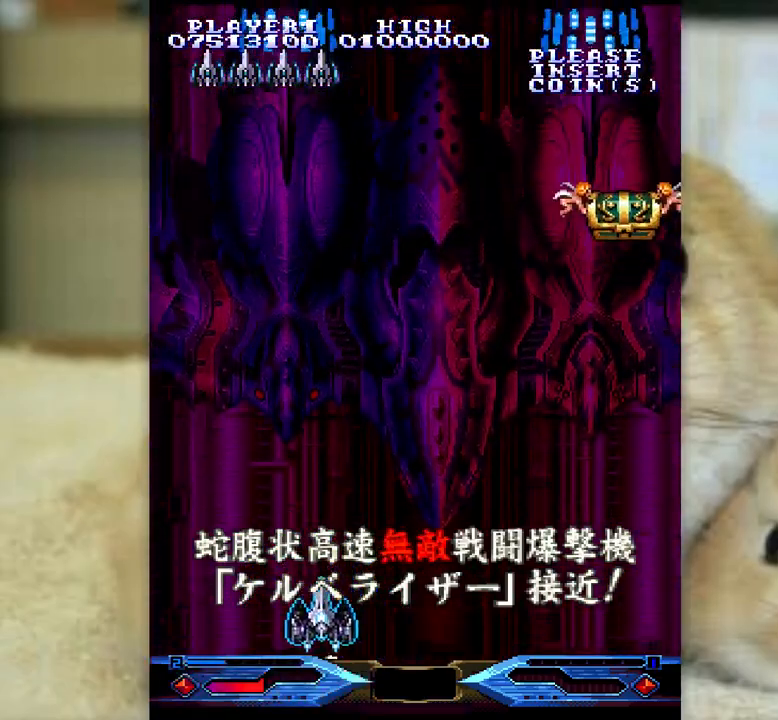
{"keys": ["z"], "events": [[83, "k", "down"], [167, "k", "up"], [400, "l", "down"], [500, "l", "up"], [500, "semicolon", "up"]]}
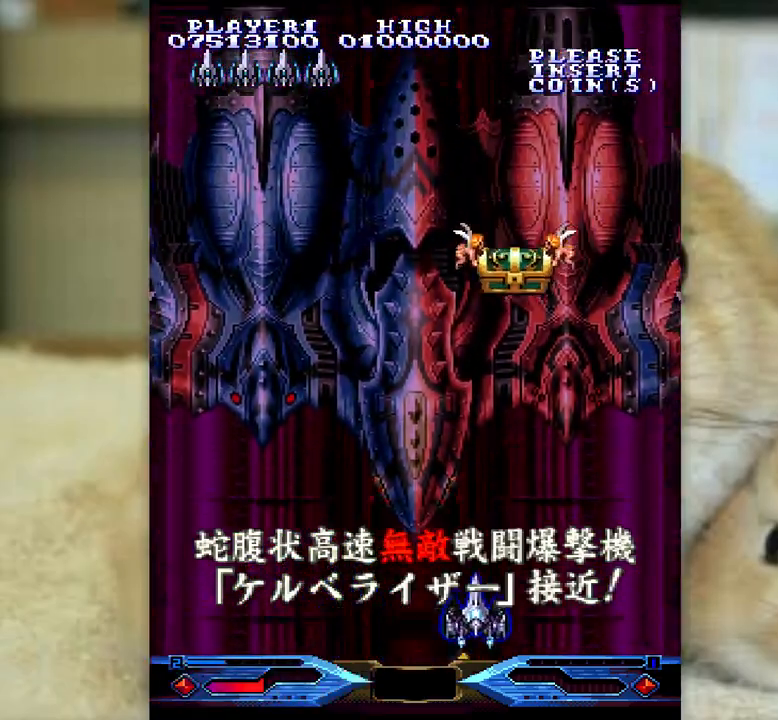
{"keys": ["l", "z"], "events": [[133, "l", "down"], [133, "semicolon", "down"], [217, "l", "up"], [217, "semicolon", "up"], [317, "l", "down"], [400, "l", "up"], [500, "l", "down"]]}
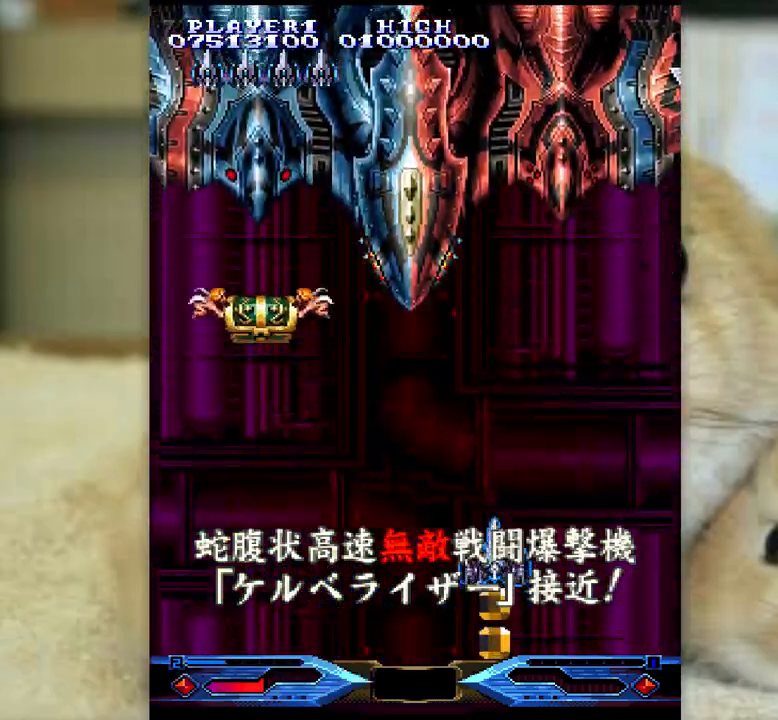
{"keys": ["ctrl", "j"], "events": [[67, "l", "up"], [267, "ctrl", "down"], [300, "z", "up"], [467, "j", "down"]]}